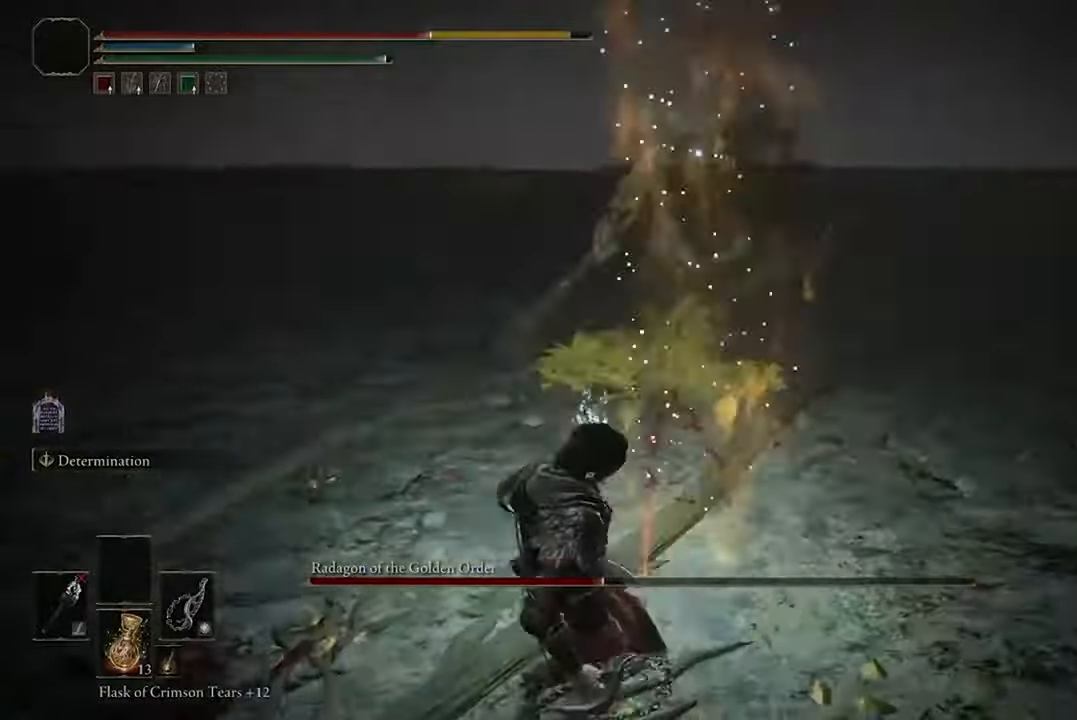
Gameplay with a controller (Xbox layout); each line is a JSON object with the inputs held at the frame after it. "events" lists button and stick changes between this image and that frame as [ms after this image, input, new state], when the widget could be followed in between.
{"buttons": ["B"], "left_stick": "down", "right_stick": "center", "events": [[500, "B", "down"]]}
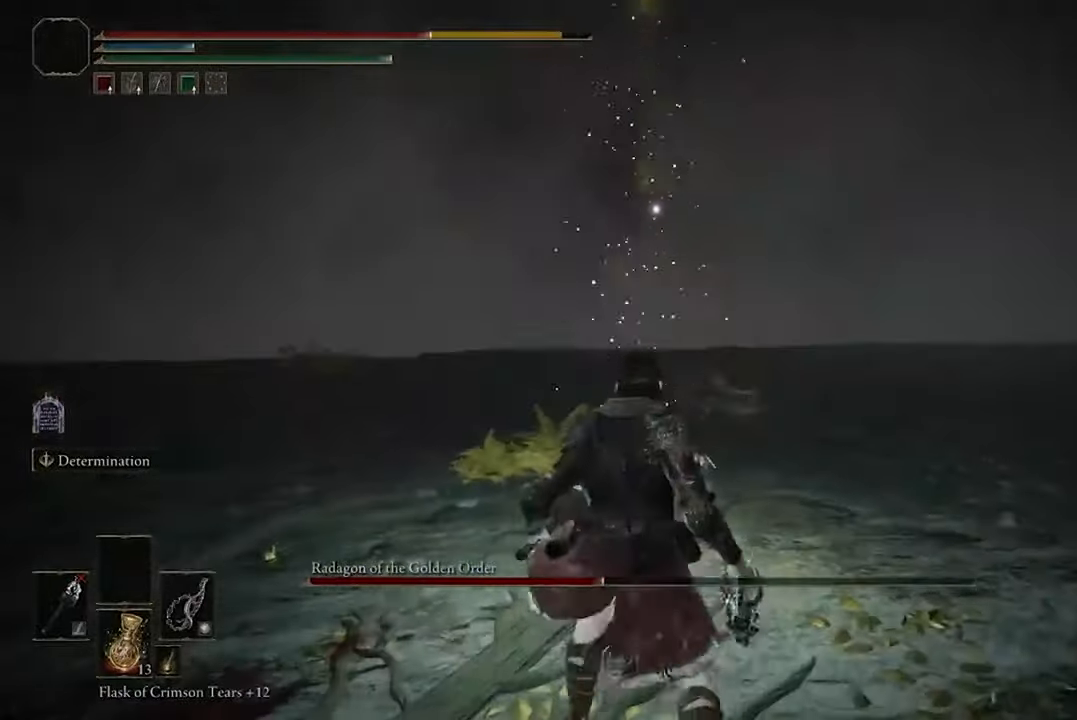
{"buttons": [], "left_stick": "down", "right_stick": "center", "events": [[133, "B", "up"]]}
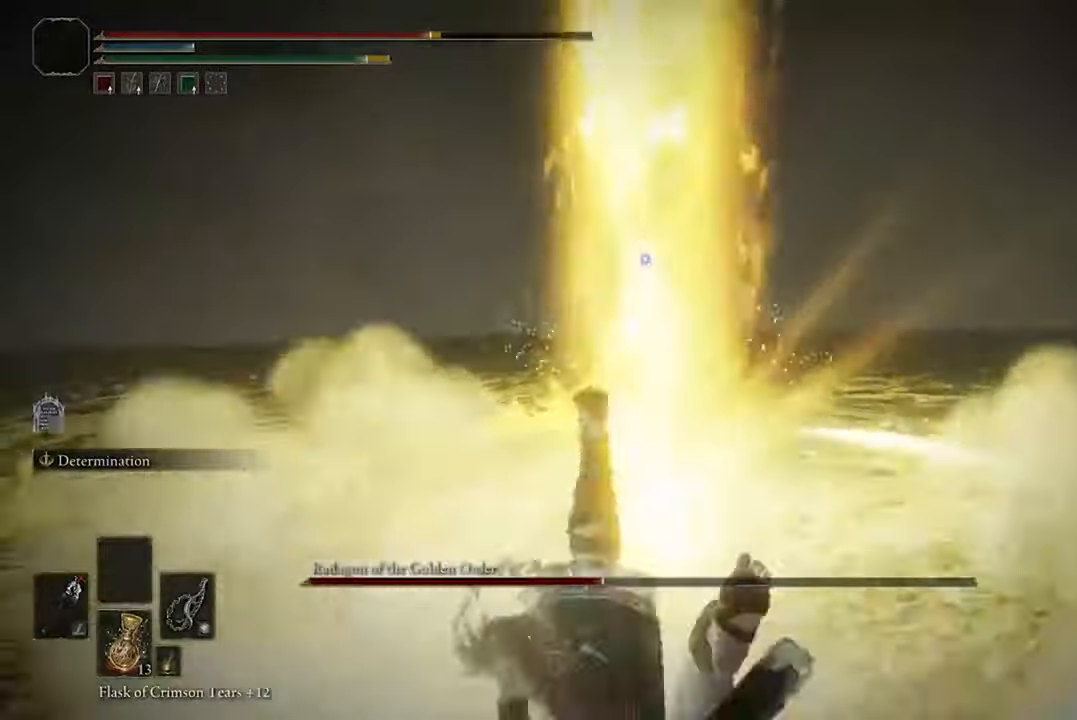
{"buttons": [], "left_stick": "center", "right_stick": "center", "events": [[400, "left_stick", "center"]]}
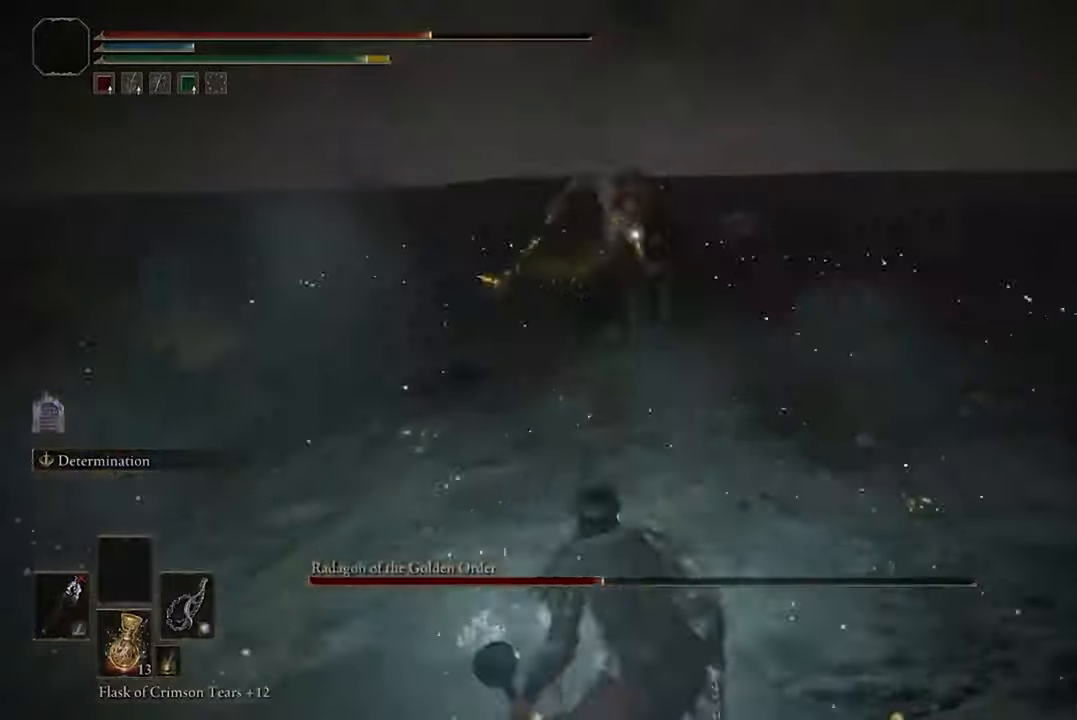
{"buttons": ["B"], "left_stick": "up", "right_stick": "center", "events": [[300, "left_stick", "up"], [366, "B", "down"]]}
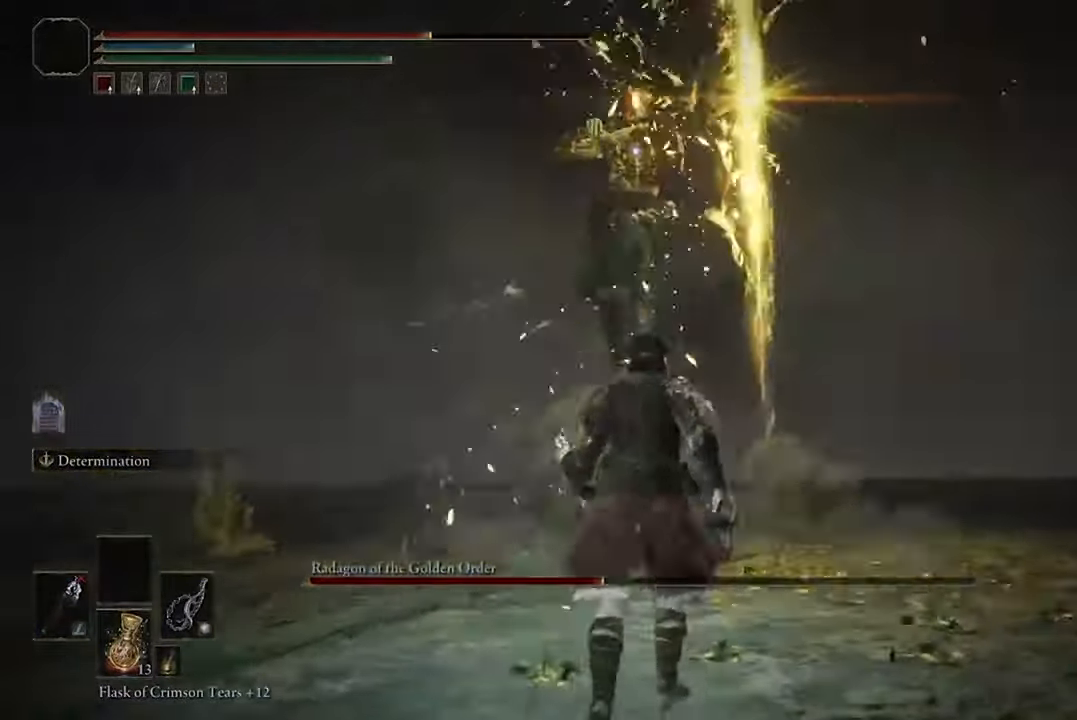
{"buttons": ["B"], "left_stick": "up-right", "right_stick": "center", "events": [[66, "left_stick", "up-right"], [333, "B", "up"], [400, "B", "down"]]}
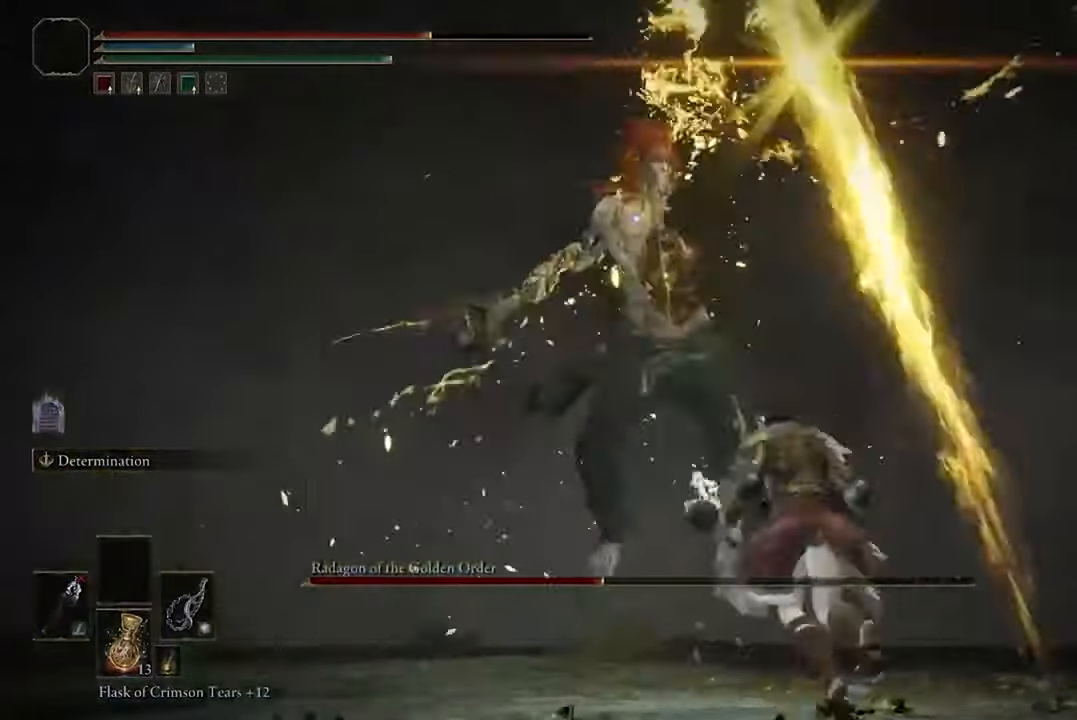
{"buttons": [], "left_stick": "up-right", "right_stick": "center", "events": [[33, "B", "up"]]}
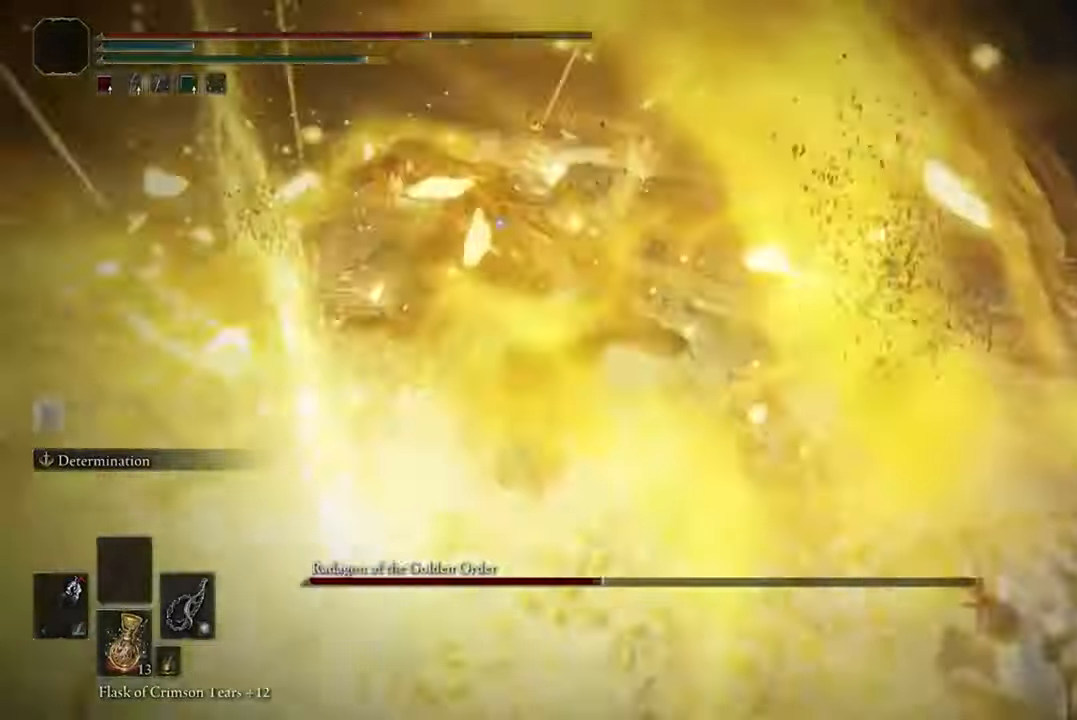
{"buttons": [], "left_stick": "down-right", "right_stick": "center", "events": [[266, "left_stick", "down-right"], [366, "B", "down"], [500, "B", "up"]]}
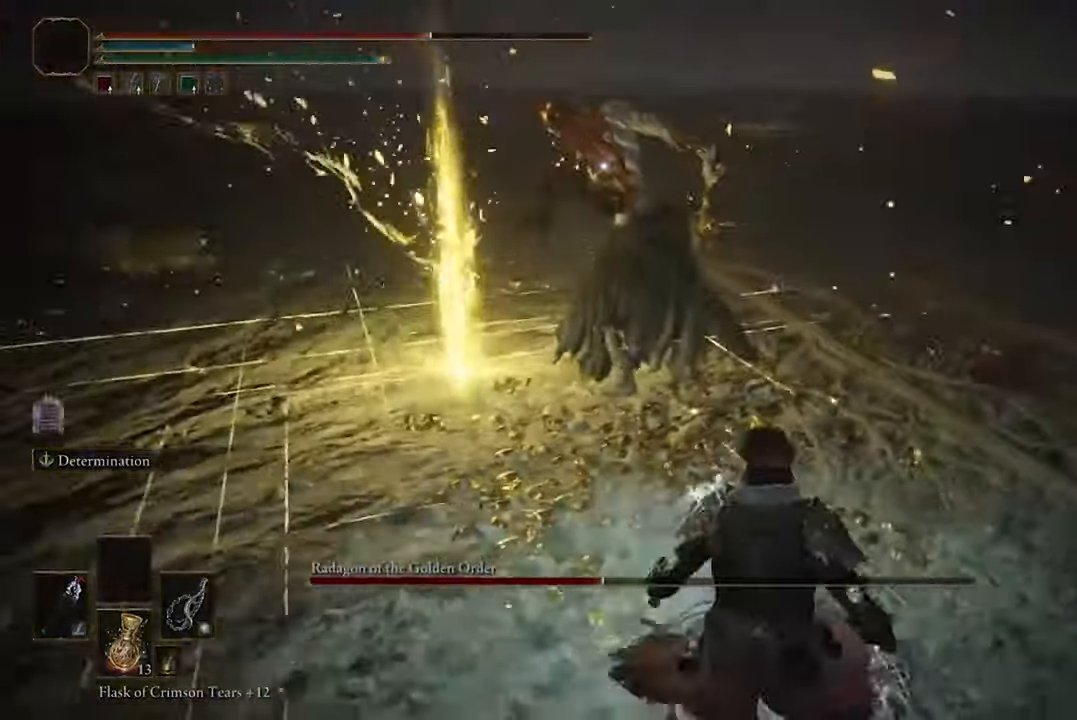
{"buttons": [], "left_stick": "down", "right_stick": "center", "events": [[133, "left_stick", "down"]]}
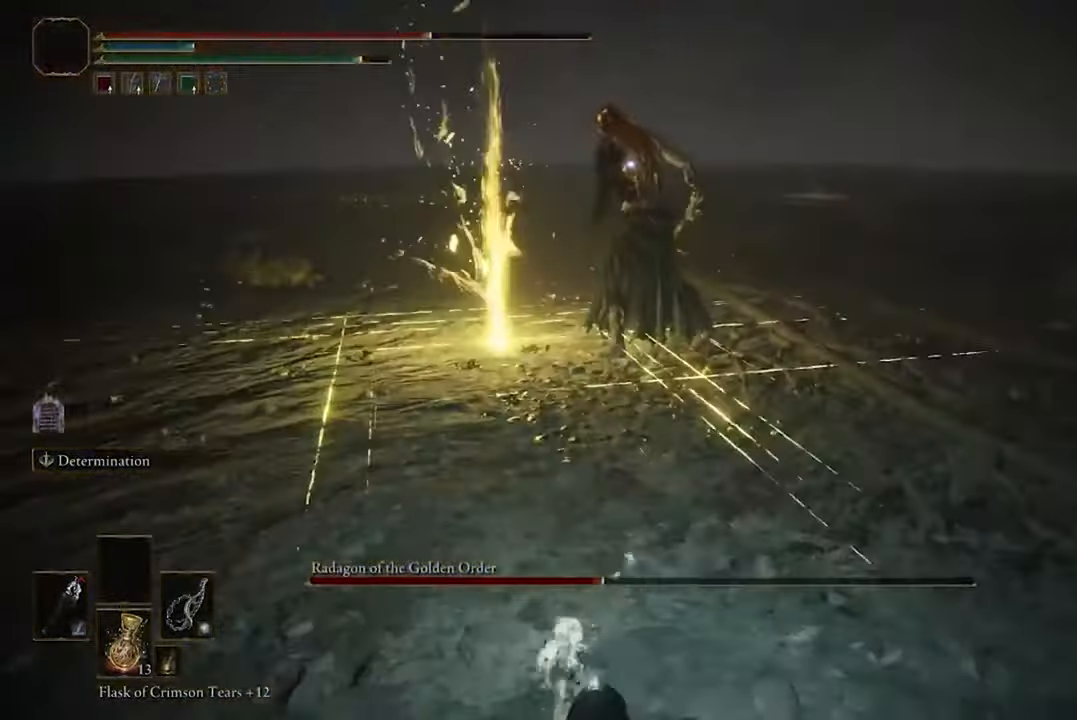
{"buttons": [], "left_stick": "down", "right_stick": "center", "events": []}
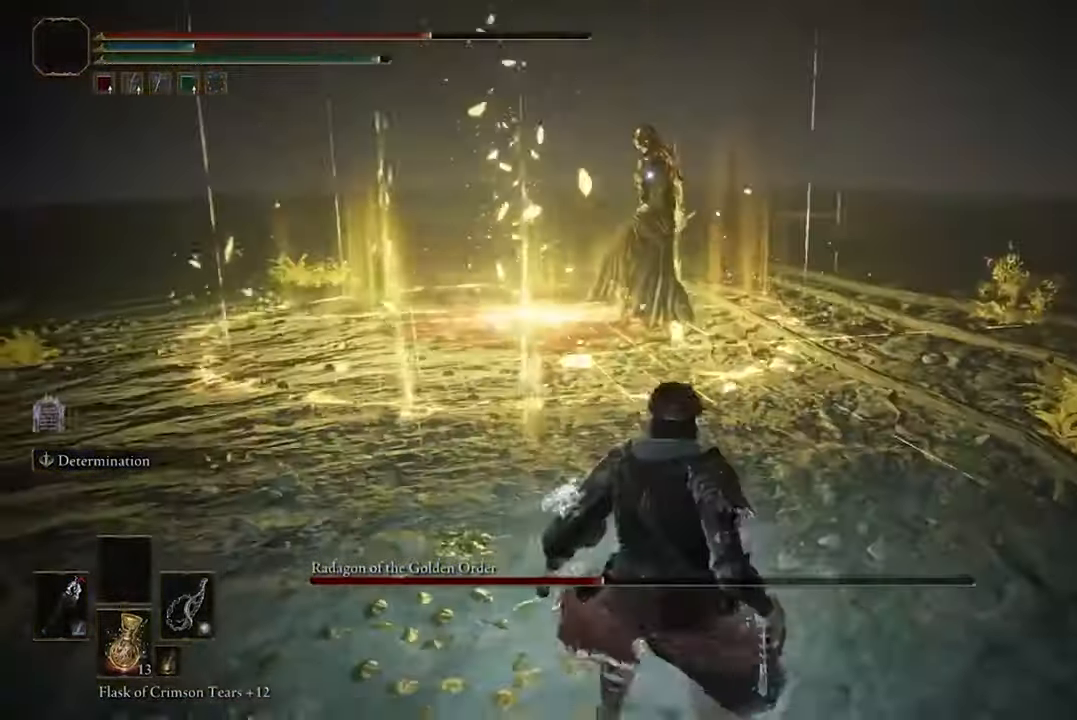
{"buttons": [], "left_stick": "down-left", "right_stick": "center", "events": [[433, "left_stick", "down-left"]]}
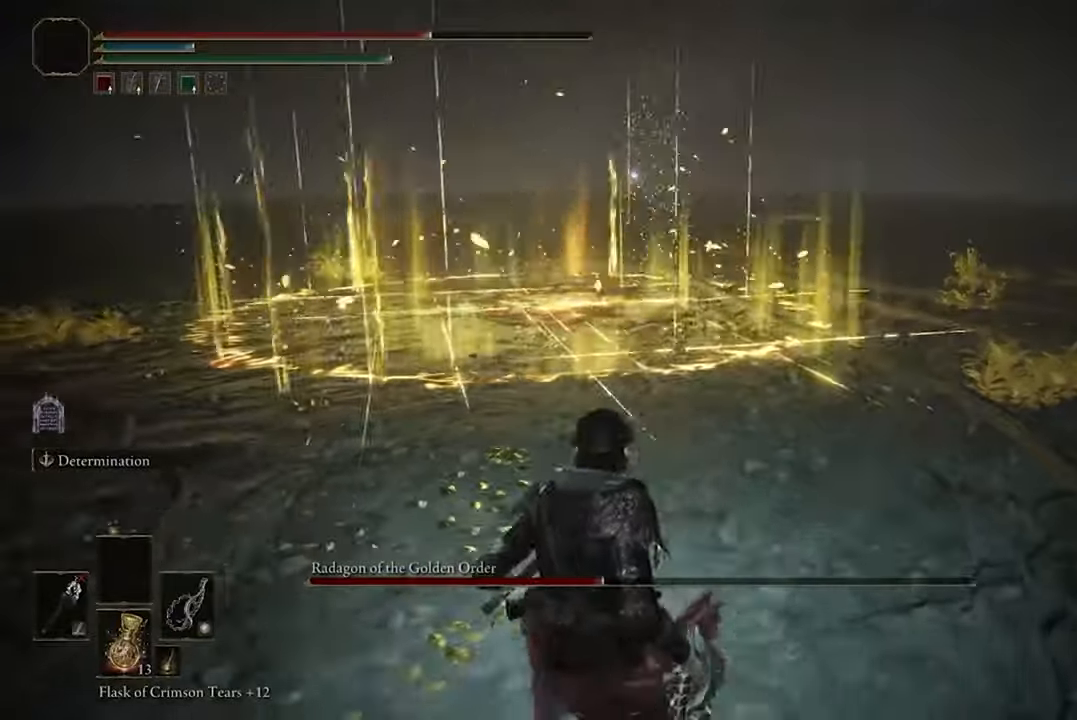
{"buttons": [], "left_stick": "center", "right_stick": "center", "events": [[66, "left_stick", "left"], [200, "left_stick", "center"]]}
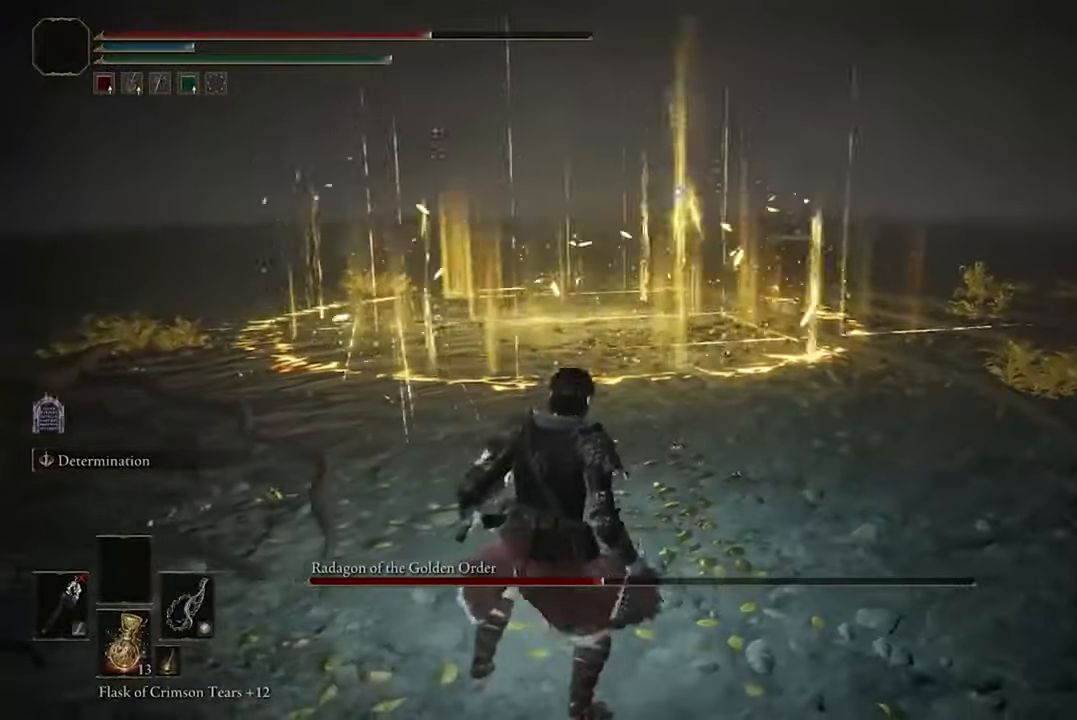
{"buttons": [], "left_stick": "center", "right_stick": "center", "events": []}
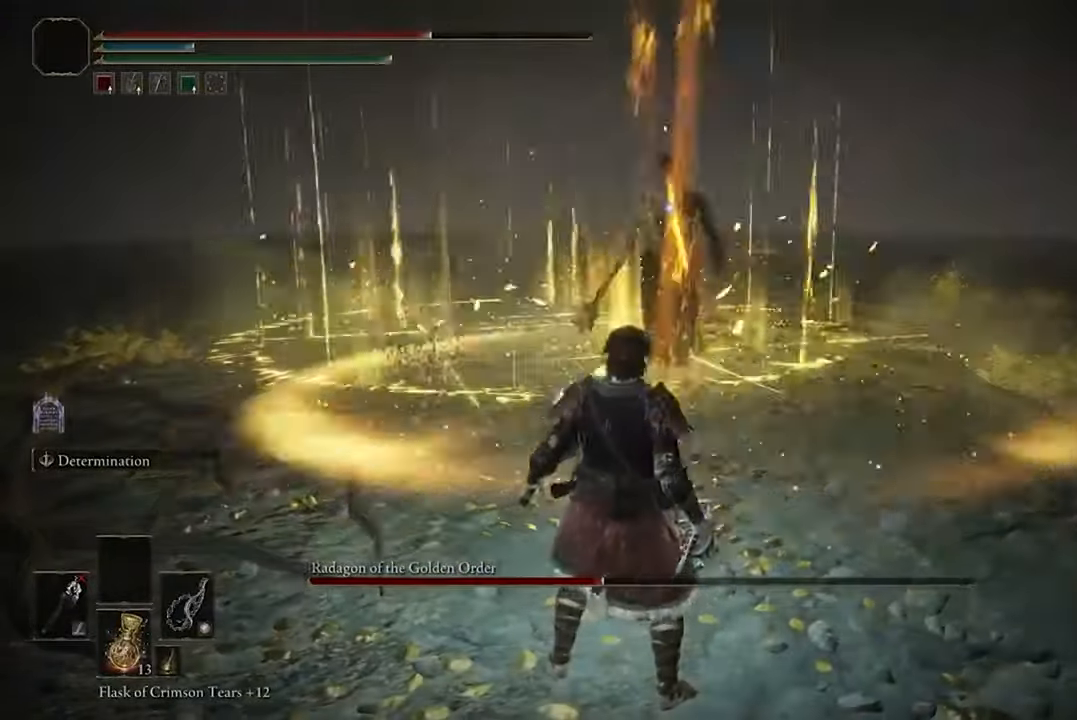
{"buttons": [], "left_stick": "center", "right_stick": "center", "events": []}
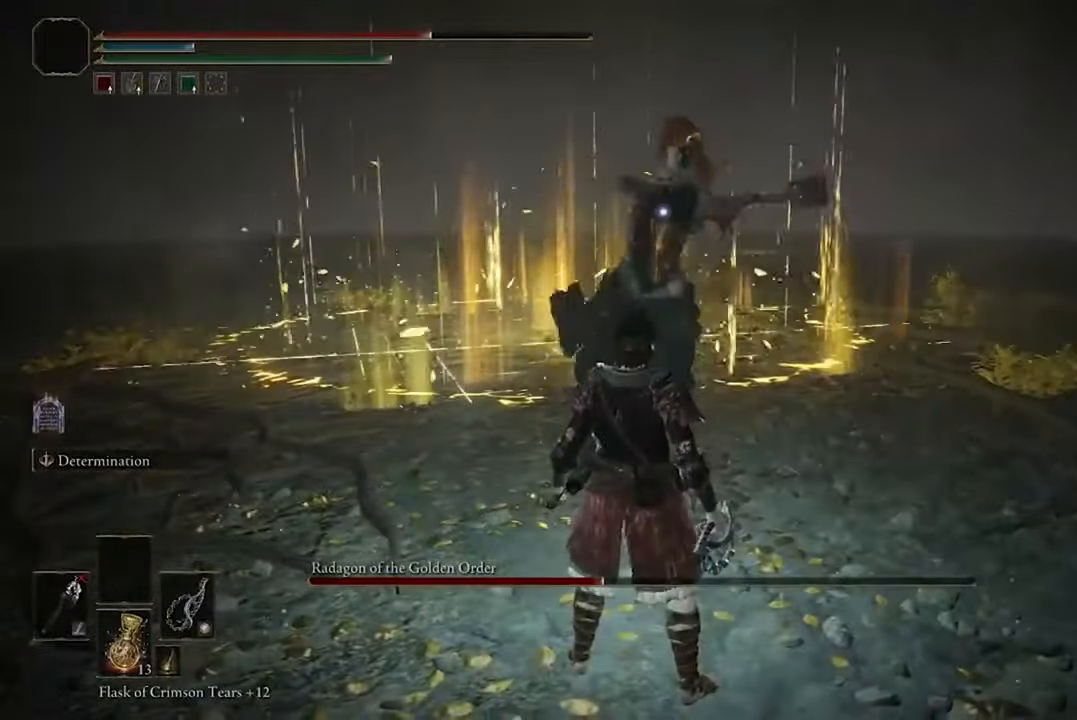
{"buttons": [], "left_stick": "up", "right_stick": "center", "events": [[66, "B", "down"], [66, "left_stick", "up"], [166, "B", "up"]]}
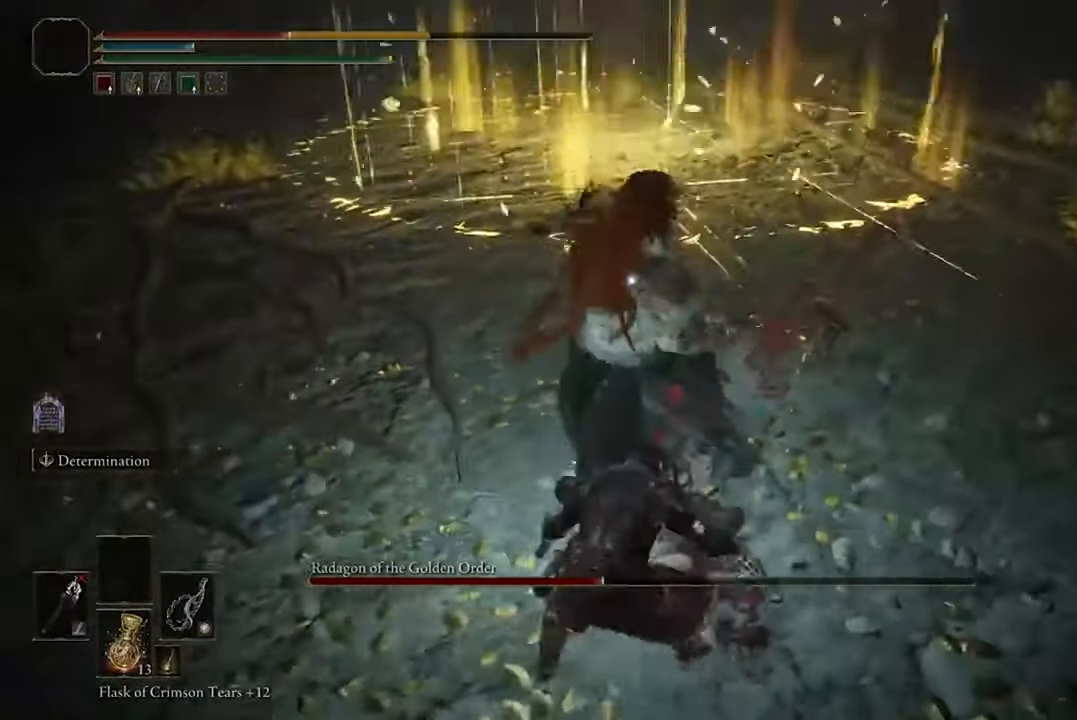
{"buttons": [], "left_stick": "down", "right_stick": "center", "events": [[100, "left_stick", "center"], [233, "left_stick", "down"]]}
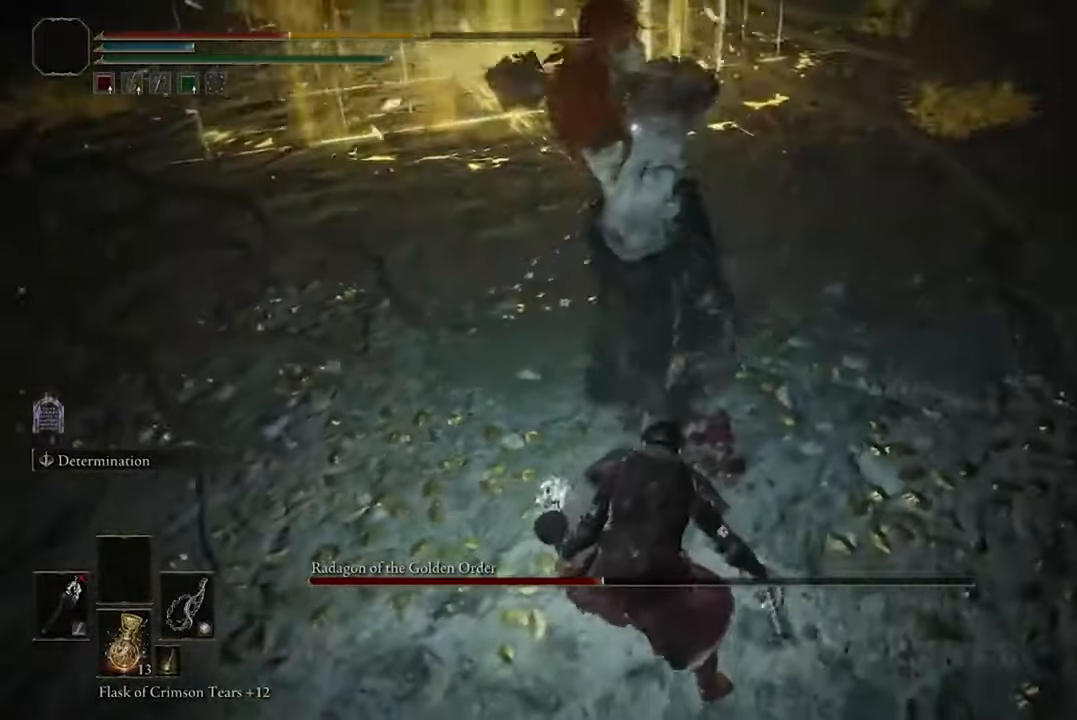
{"buttons": [], "left_stick": "down", "right_stick": "center", "events": [[166, "B", "down"], [300, "B", "up"]]}
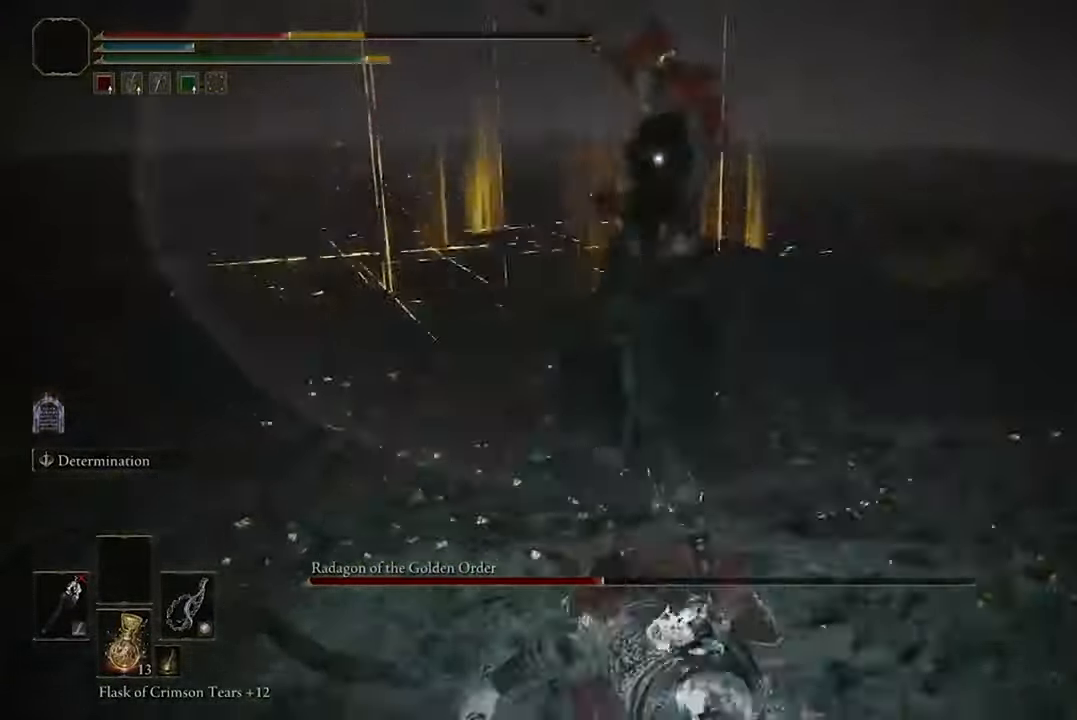
{"buttons": [], "left_stick": "center", "right_stick": "center", "events": [[166, "left_stick", "center"]]}
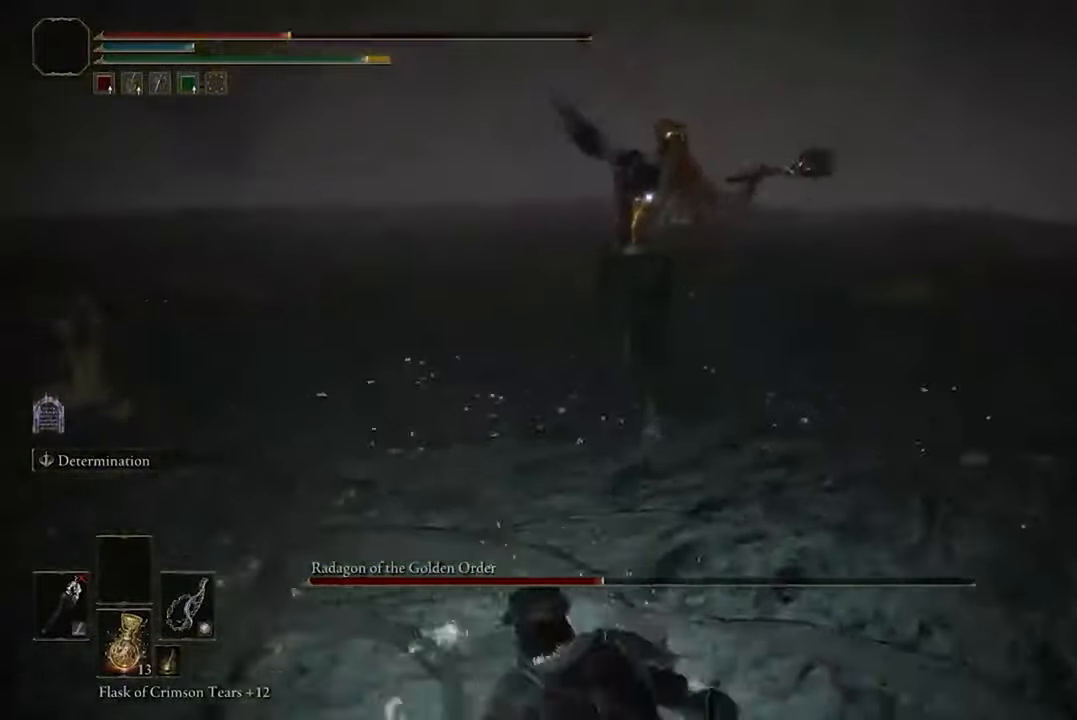
{"buttons": ["B"], "left_stick": "up", "right_stick": "center", "events": [[66, "left_stick", "up"], [433, "B", "down"]]}
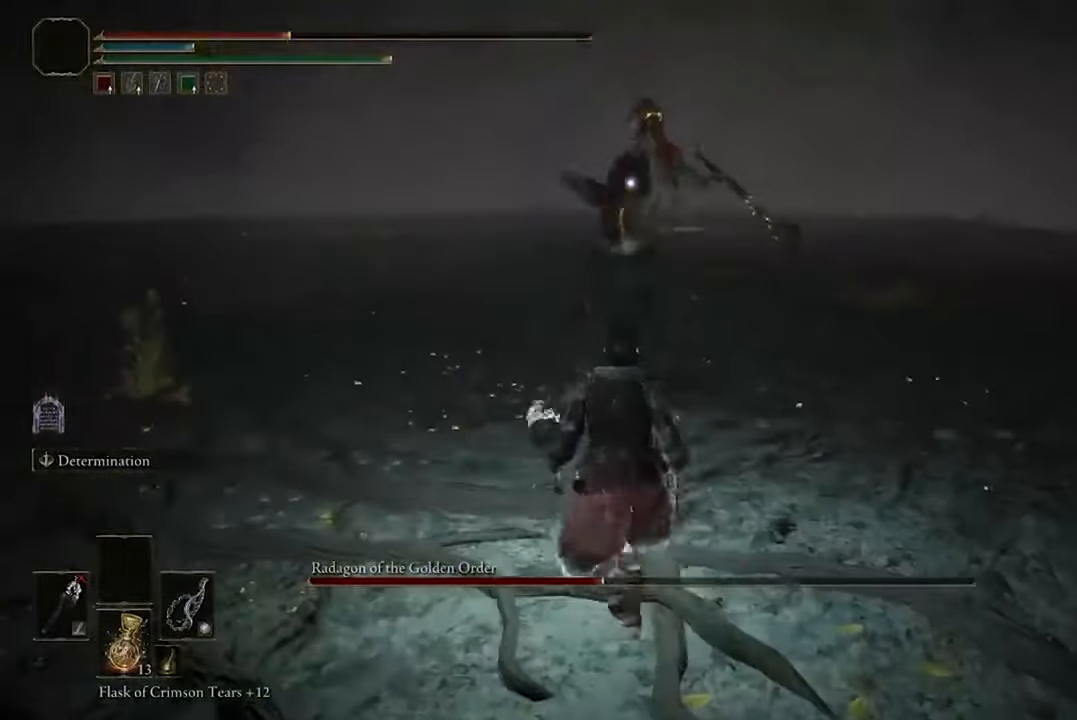
{"buttons": [], "left_stick": "up", "right_stick": "center", "events": [[166, "B", "up"]]}
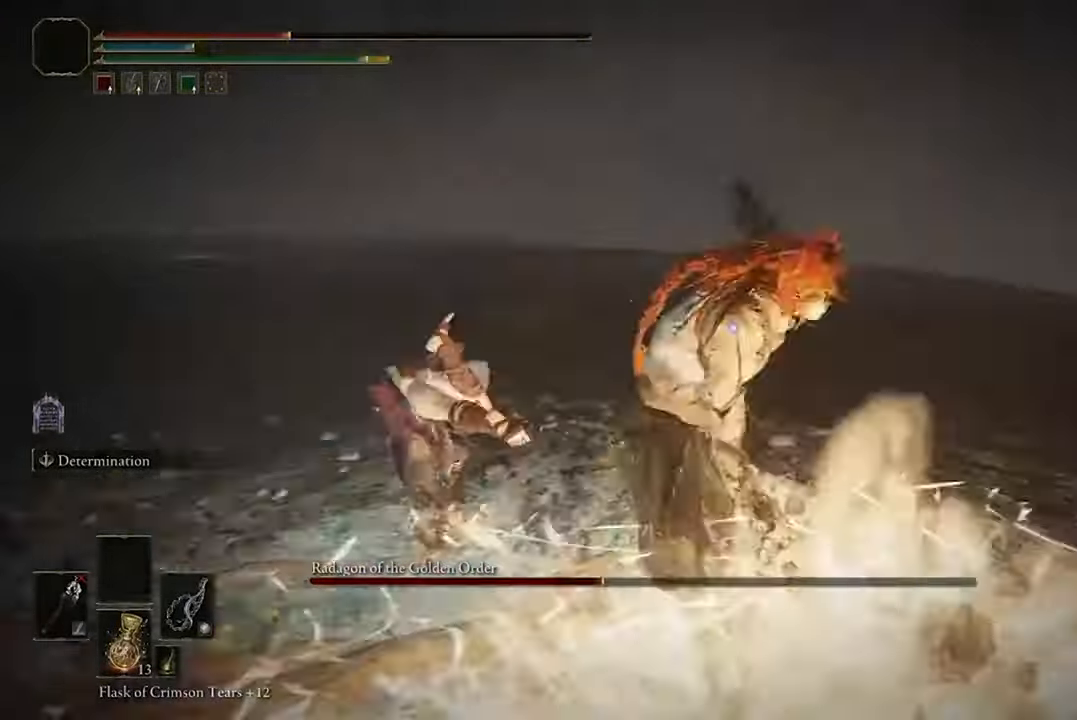
{"buttons": [], "left_stick": "center", "right_stick": "center", "events": [[66, "left_stick", "center"], [133, "R1", "down"], [300, "R1", "up"]]}
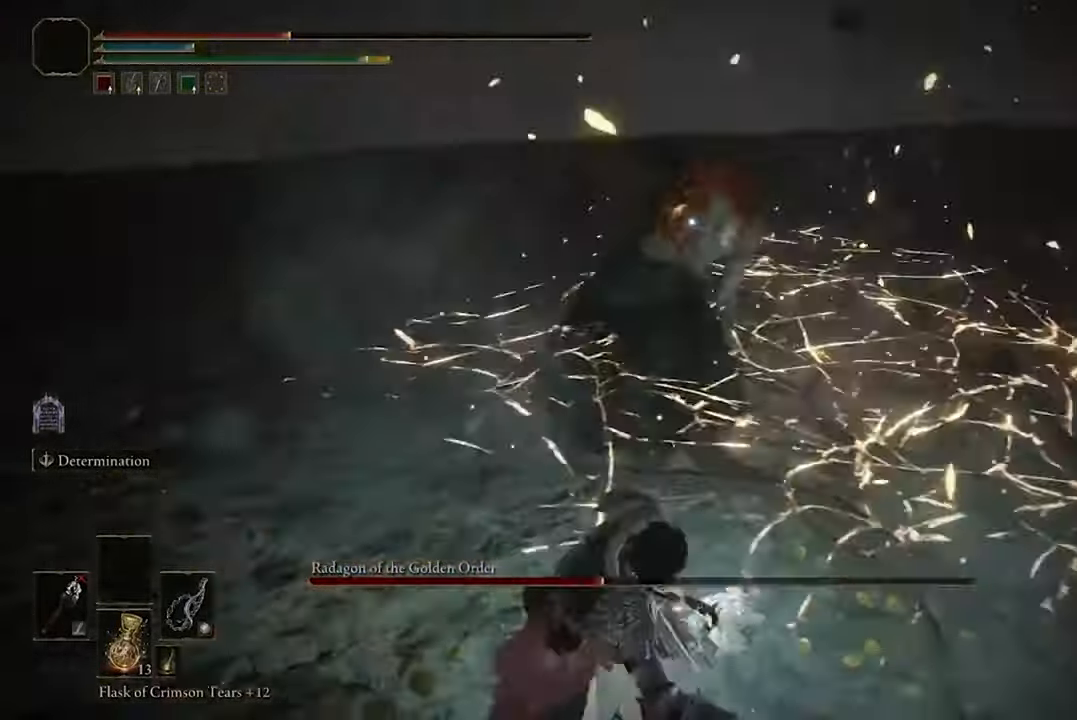
{"buttons": [], "left_stick": "center", "right_stick": "center", "events": []}
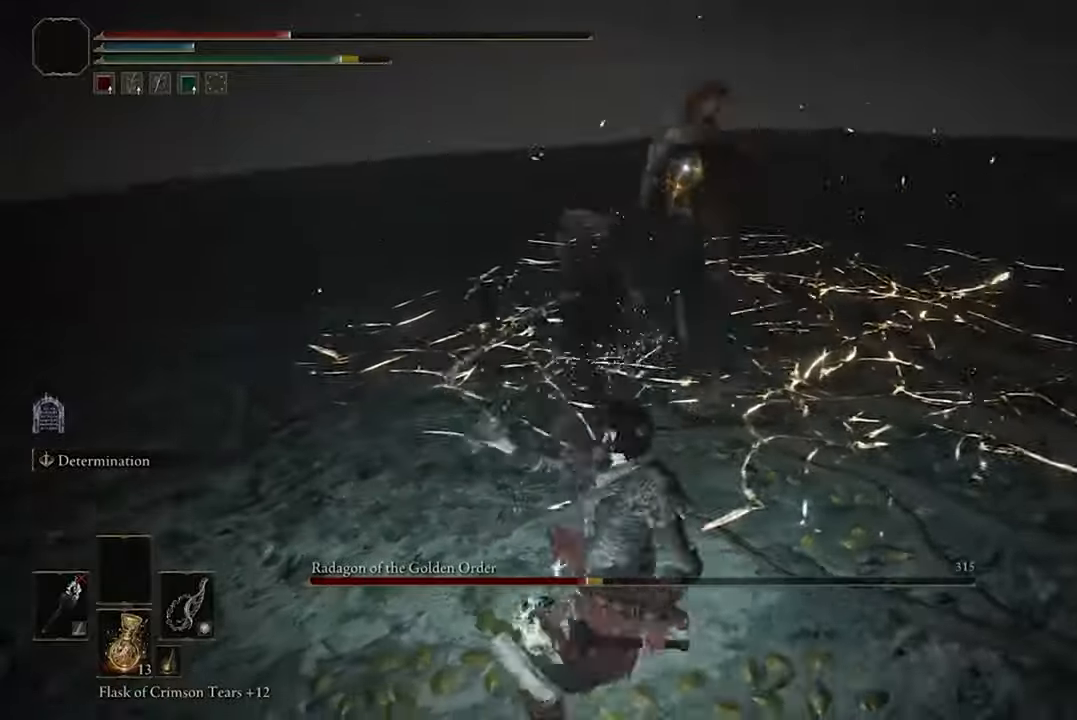
{"buttons": ["B"], "left_stick": "up", "right_stick": "center", "events": [[267, "left_stick", "up"], [500, "B", "down"]]}
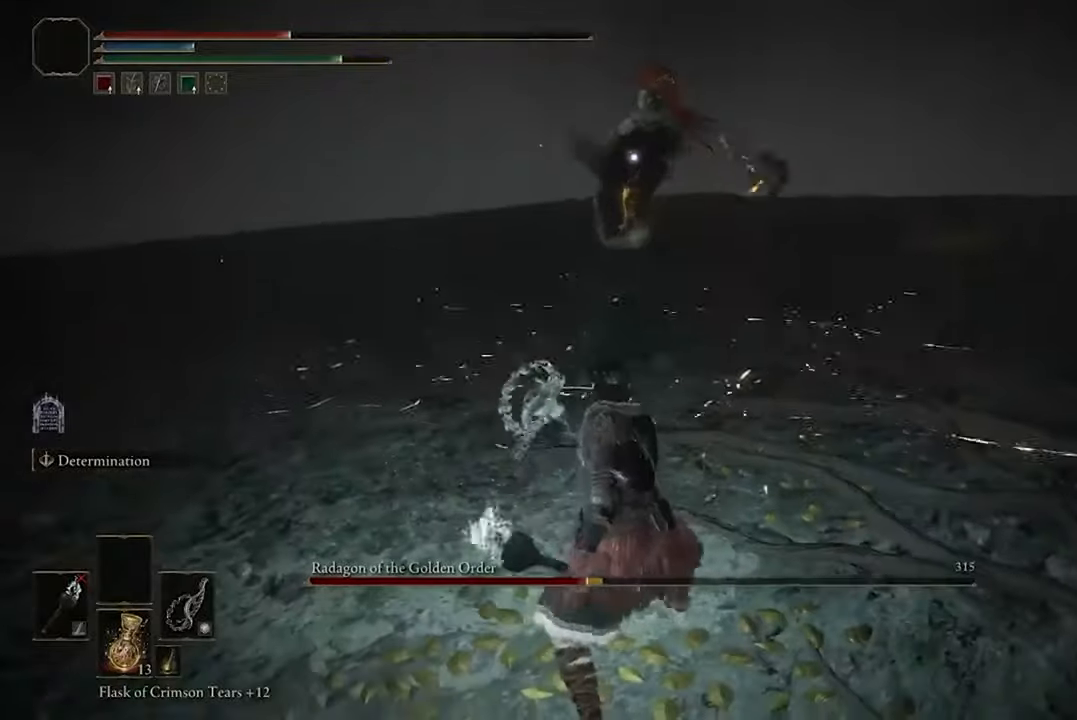
{"buttons": [], "left_stick": "up", "right_stick": "center", "events": [[233, "B", "up"]]}
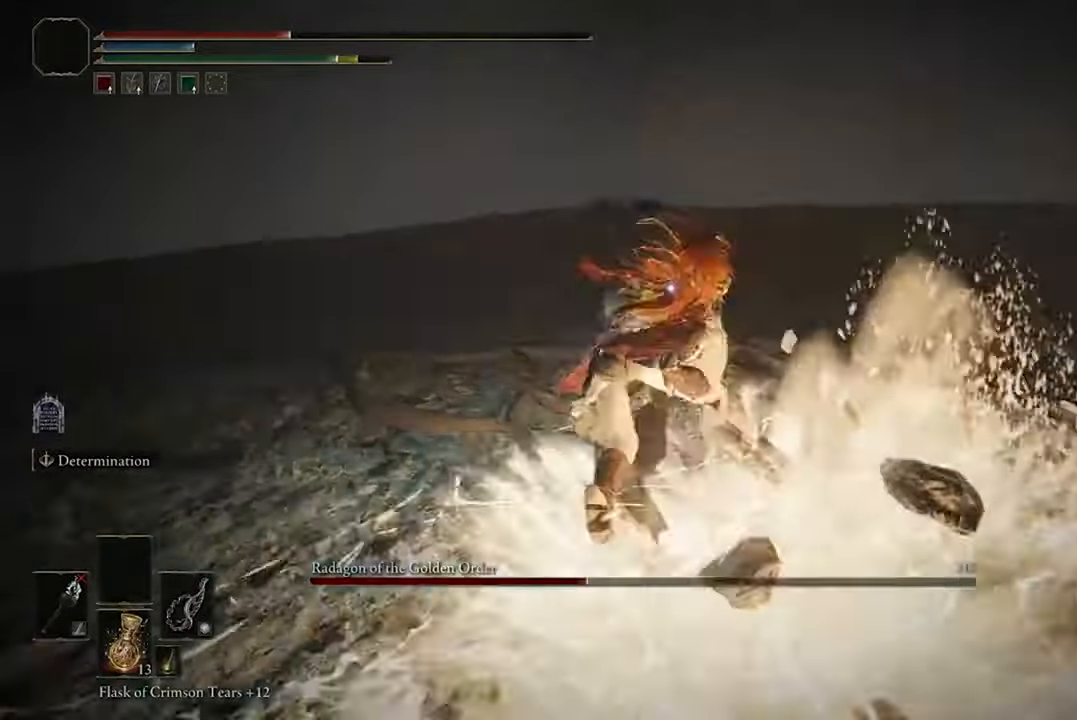
{"buttons": [], "left_stick": "center", "right_stick": "center", "events": [[67, "left_stick", "center"], [167, "R1", "down"], [333, "R1", "up"]]}
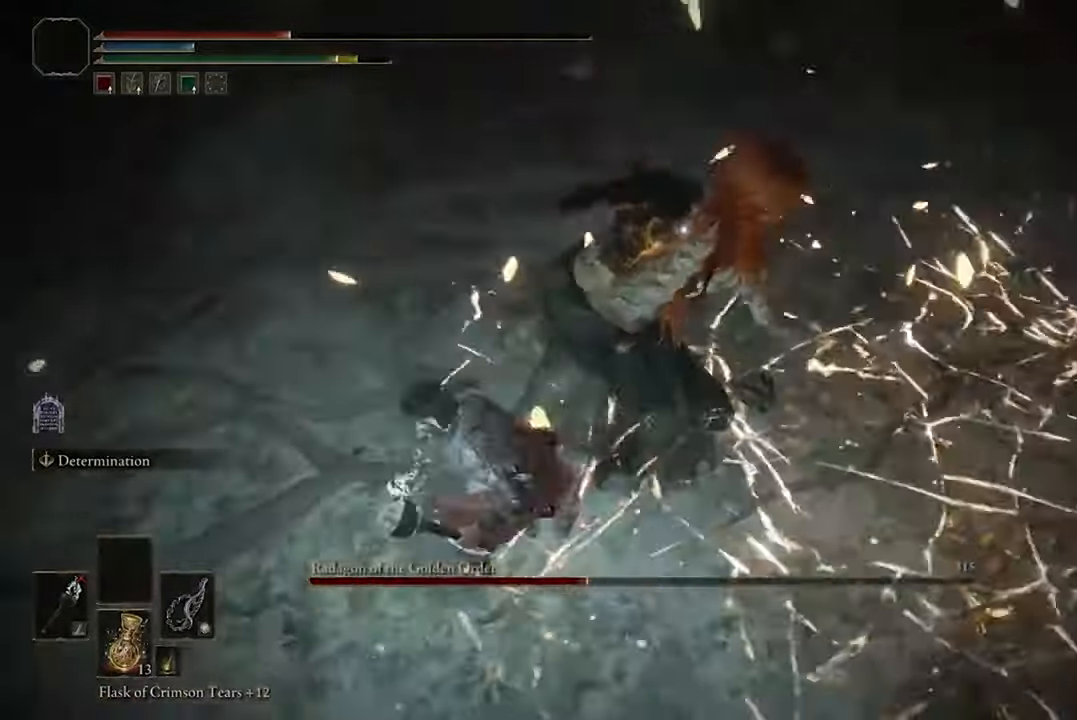
{"buttons": [], "left_stick": "center", "right_stick": "center", "events": []}
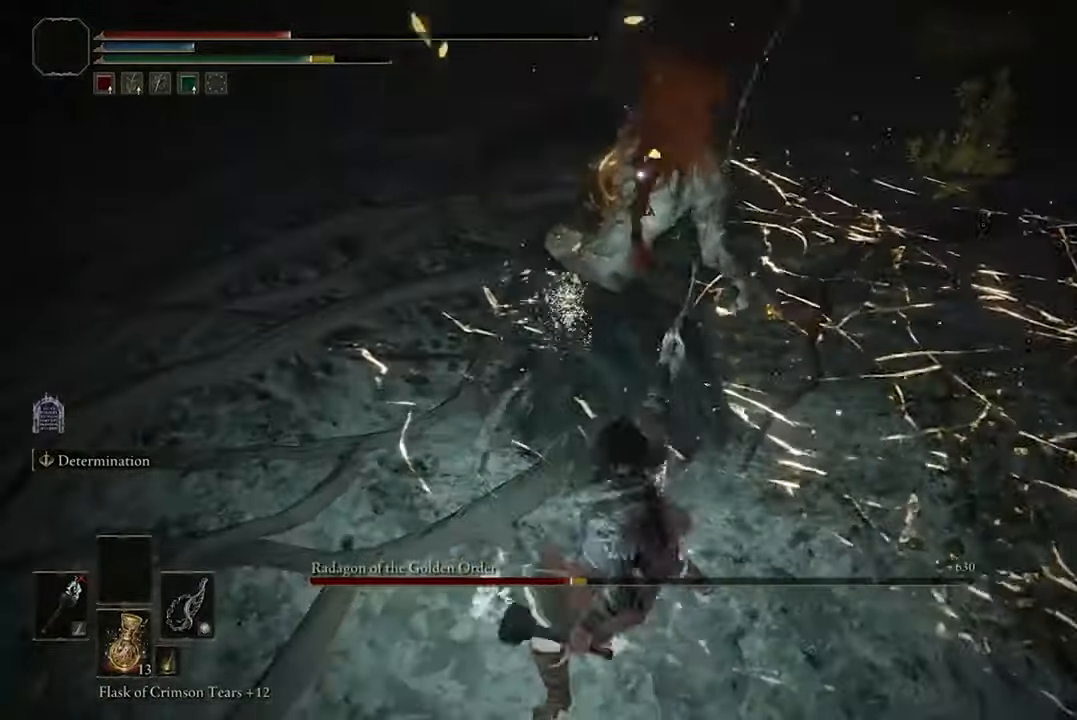
{"buttons": [], "left_stick": "center", "right_stick": "center", "events": [[133, "R1", "down"], [267, "R1", "up"]]}
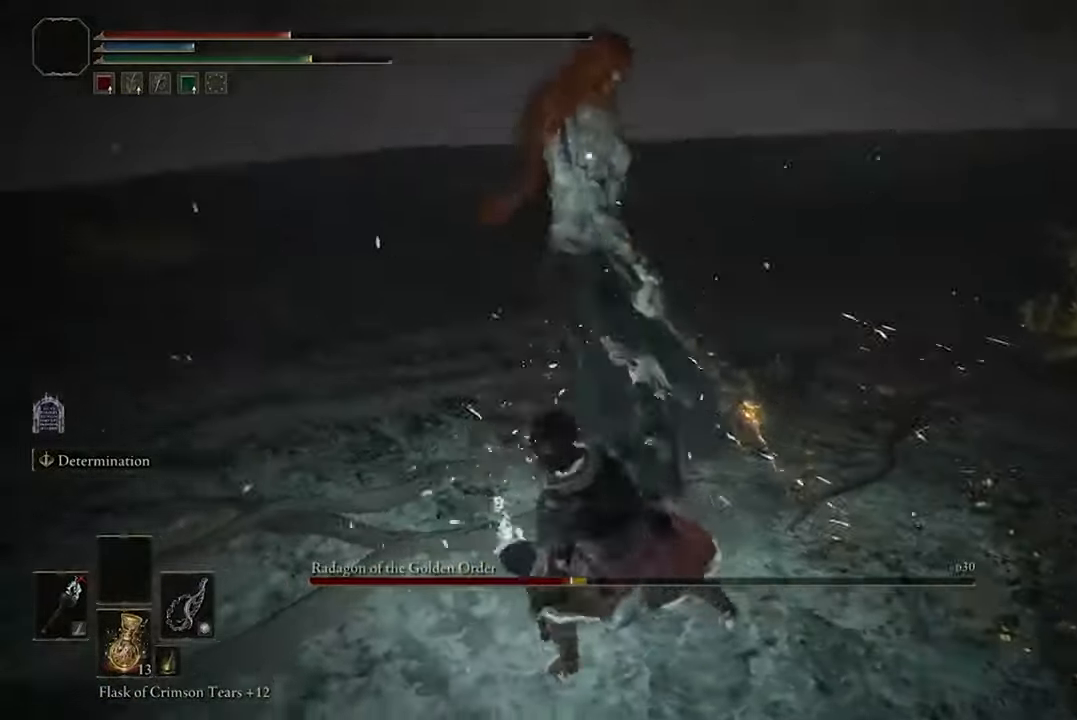
{"buttons": [], "left_stick": "center", "right_stick": "center", "events": []}
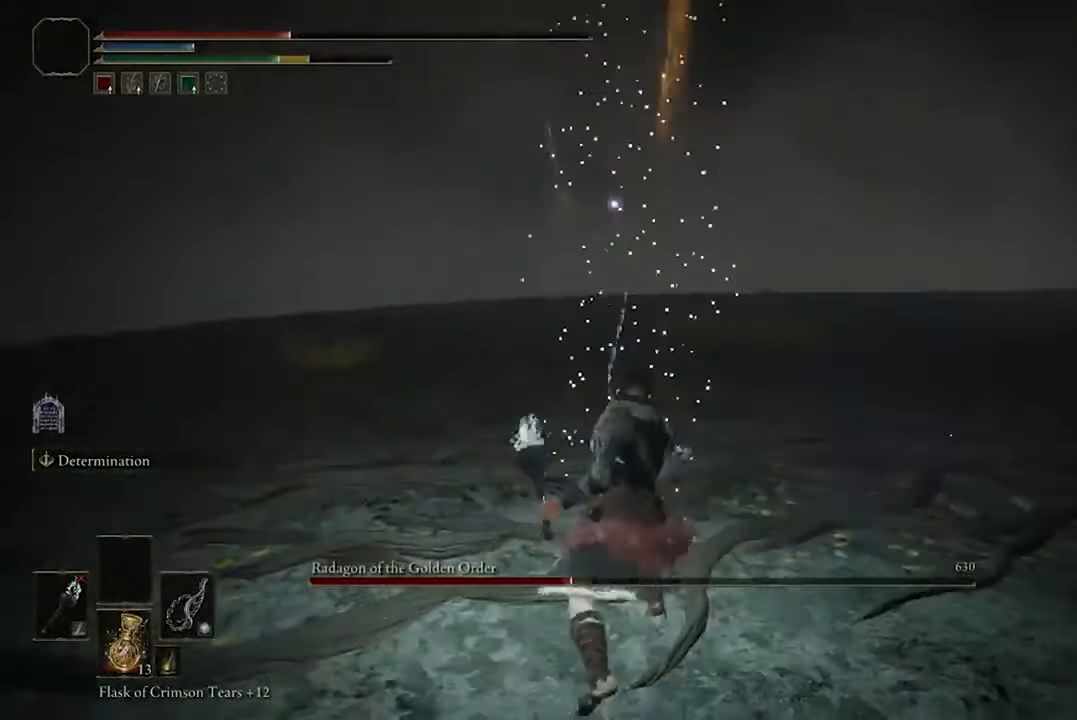
{"buttons": ["B"], "left_stick": "down", "right_stick": "center", "events": [[267, "left_stick", "down"], [367, "B", "down"]]}
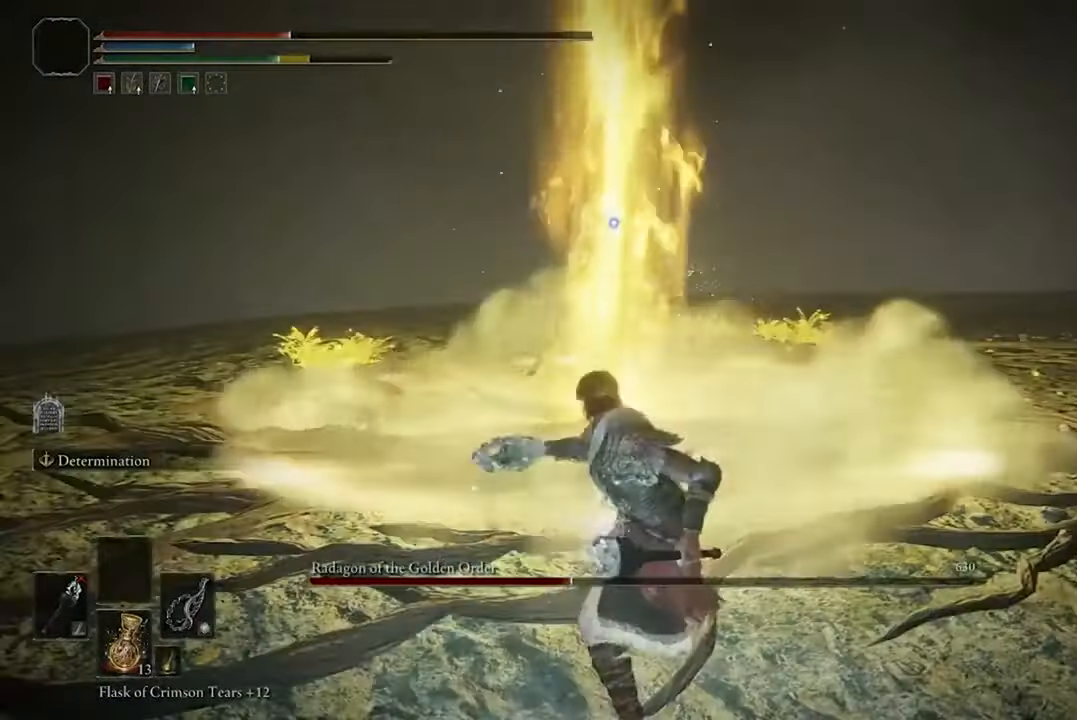
{"buttons": [], "left_stick": "down", "right_stick": "center", "events": [[33, "B", "up"]]}
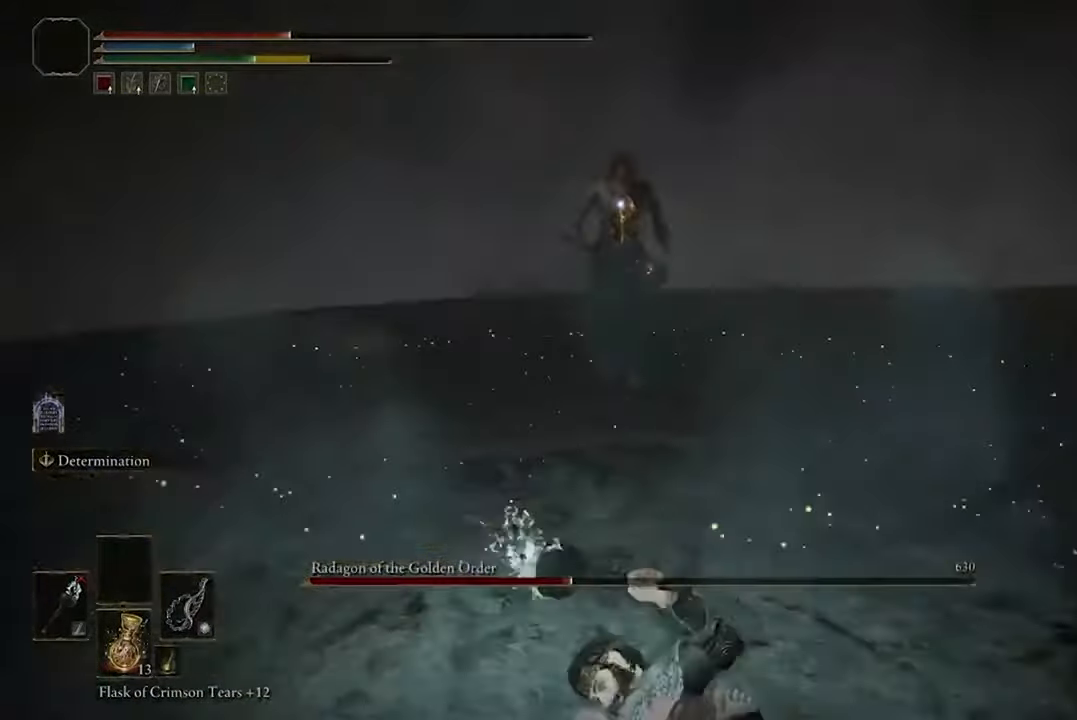
{"buttons": [], "left_stick": "down", "right_stick": "center", "events": []}
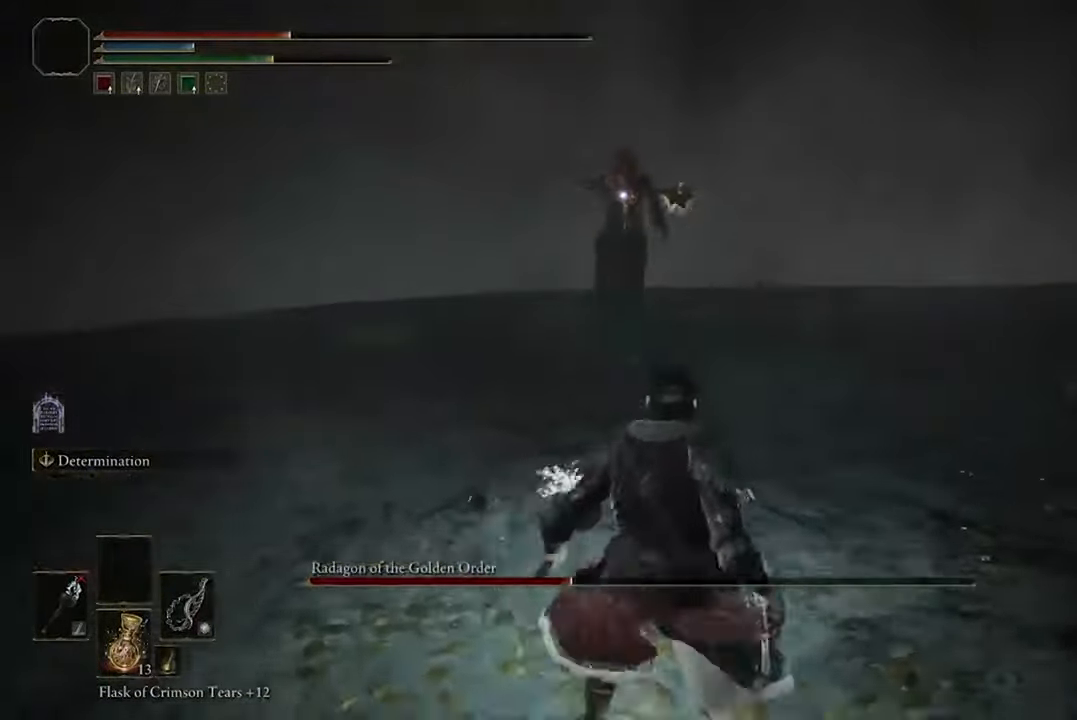
{"buttons": [], "left_stick": "up-right", "right_stick": "center", "events": [[233, "left_stick", "right"], [300, "left_stick", "up-right"]]}